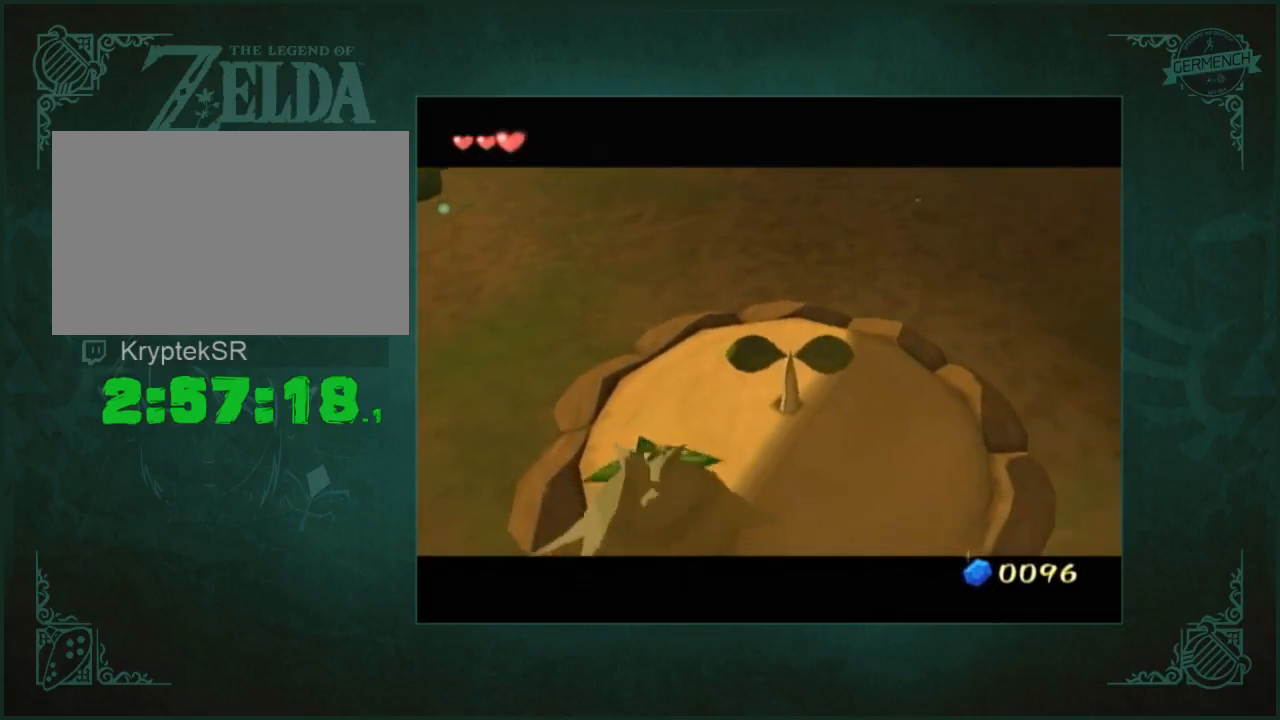
Gameplay with a controller (Nintendo layout); each line is a JSON object with the inputs held at the frame after it. "events" lists button and stick changes between this image and that frame as [ms after this image, input, new state], when the widget could be followed in between. Not read: L3 R3.
{"buttons": [], "left_stick": "center", "right_stick": "center", "events": []}
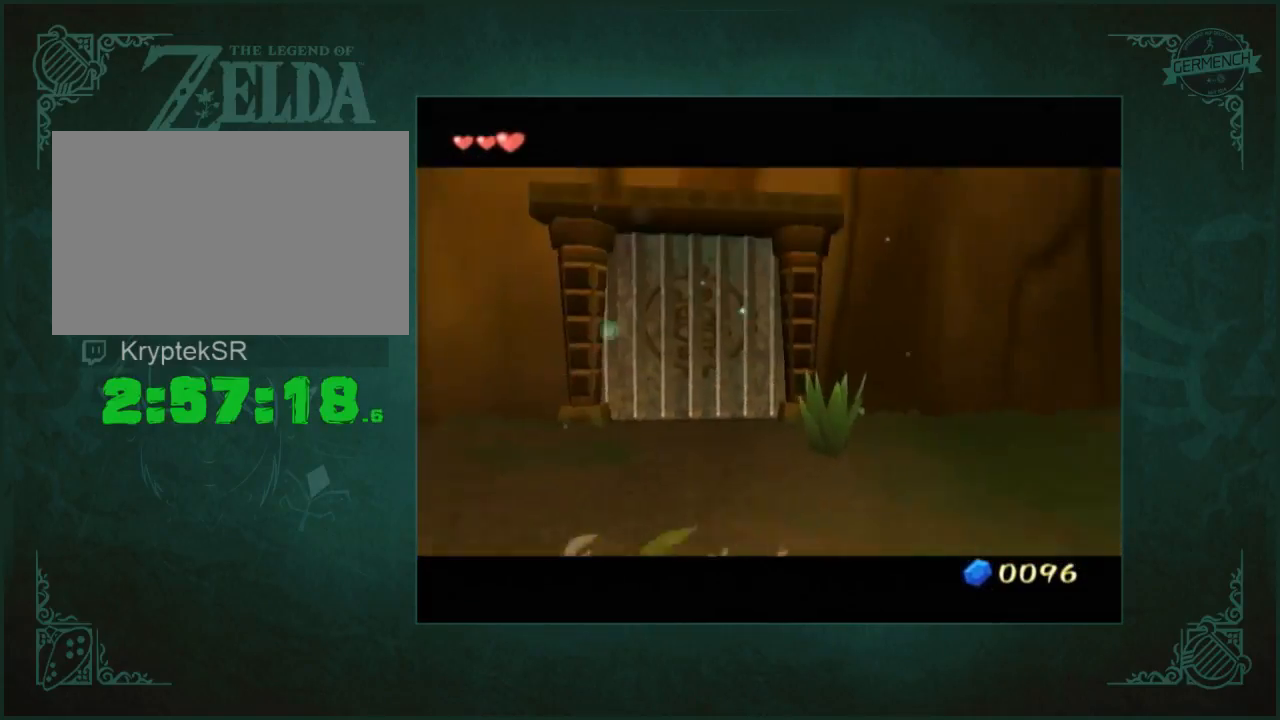
{"buttons": [], "left_stick": "center", "right_stick": "center", "events": []}
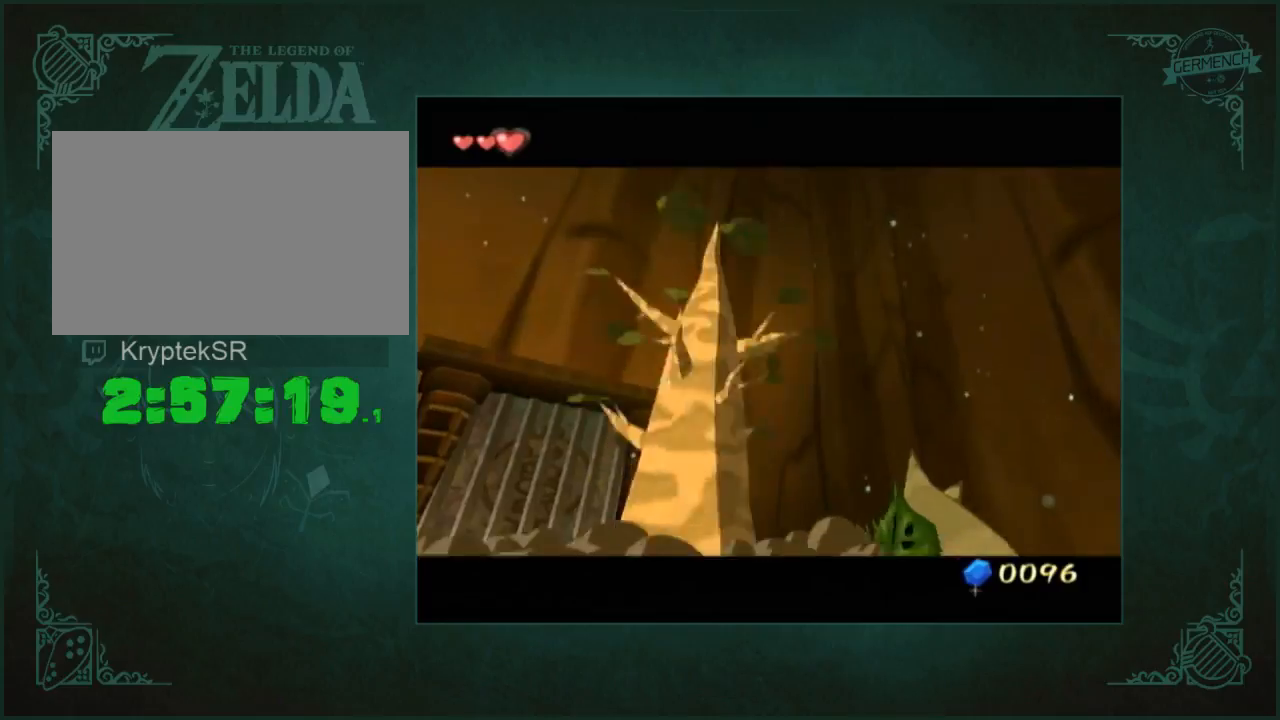
{"buttons": [], "left_stick": "center", "right_stick": "center", "events": []}
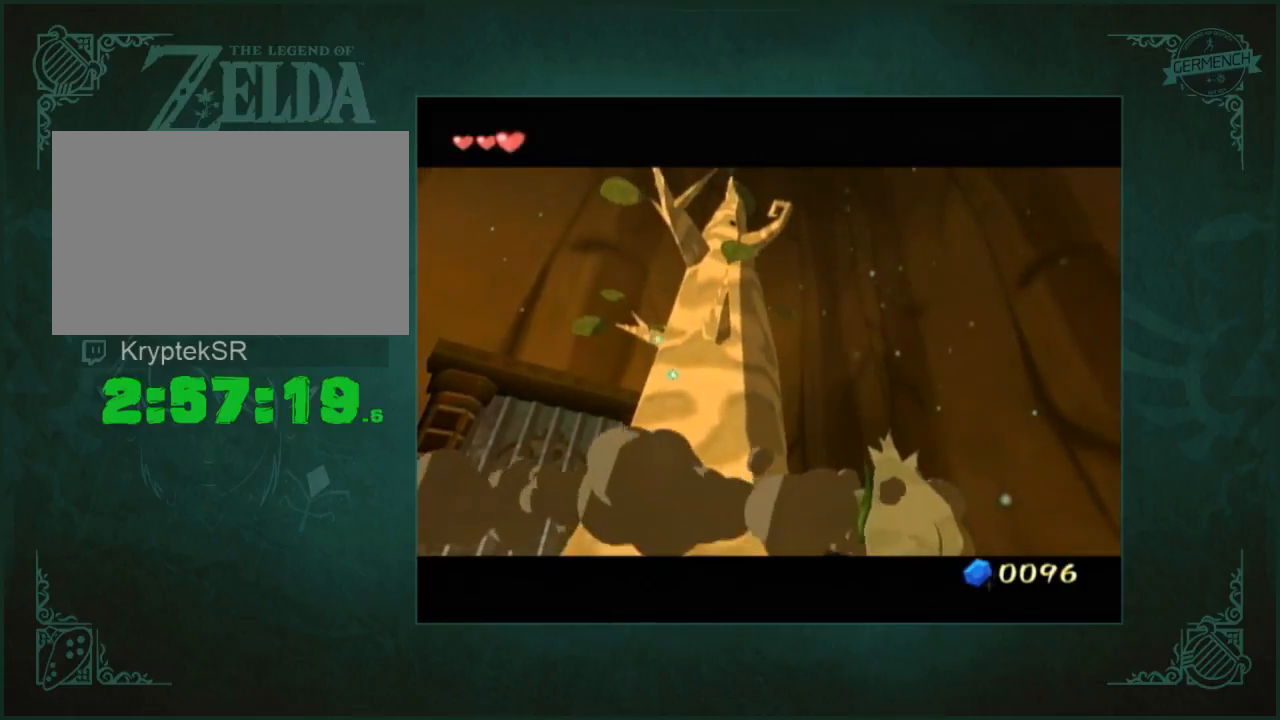
{"buttons": [], "left_stick": "center", "right_stick": "center", "events": []}
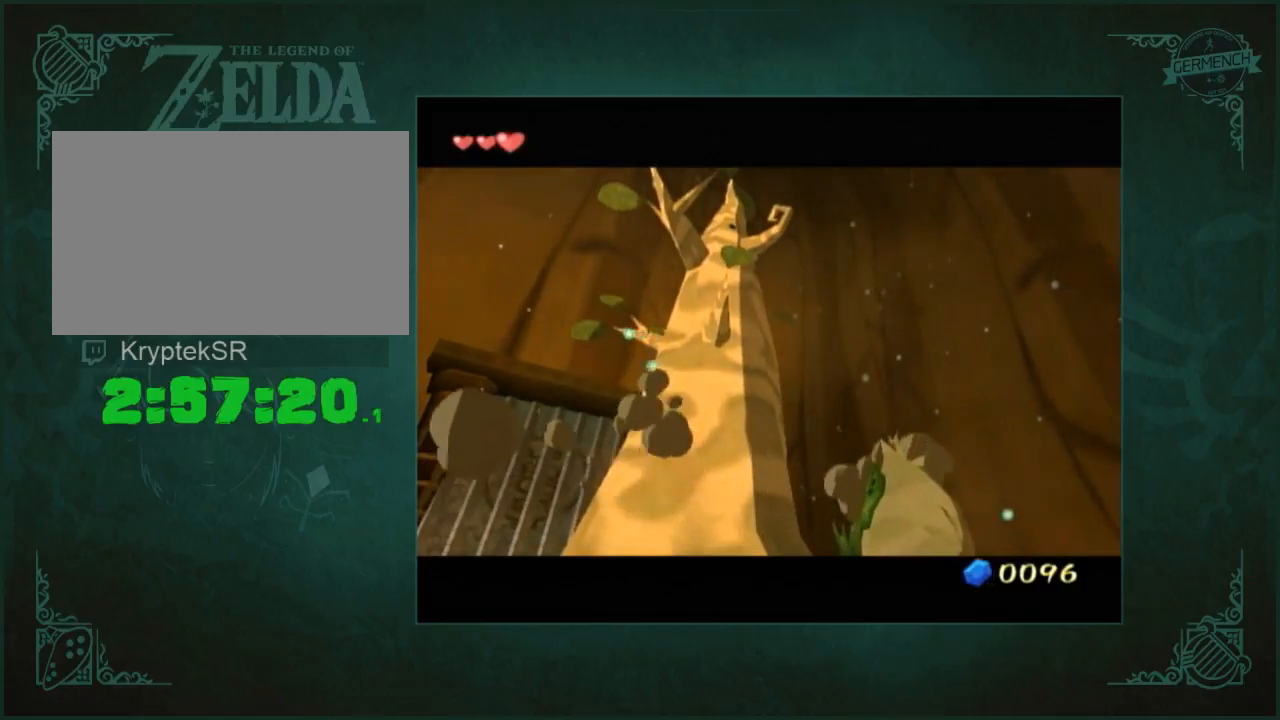
{"buttons": [], "left_stick": "center", "right_stick": "center", "events": []}
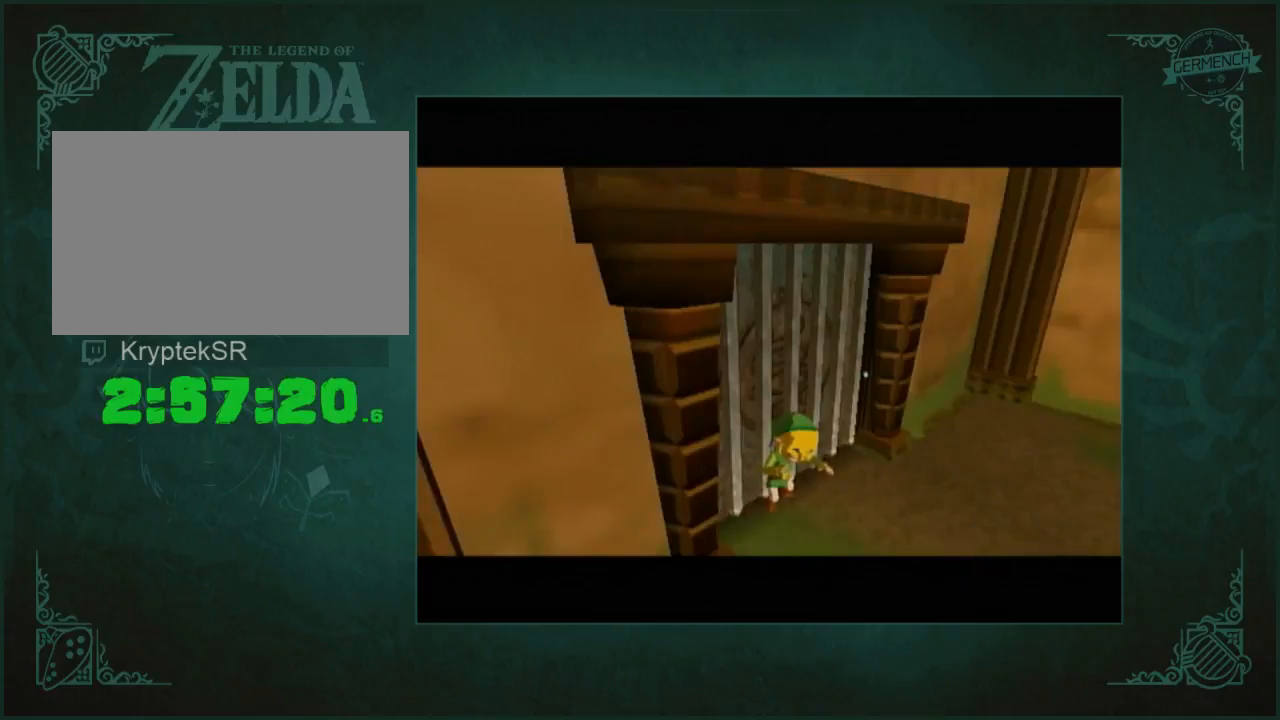
{"buttons": [], "left_stick": "up", "right_stick": "center", "events": [[317, "left_stick", "up"]]}
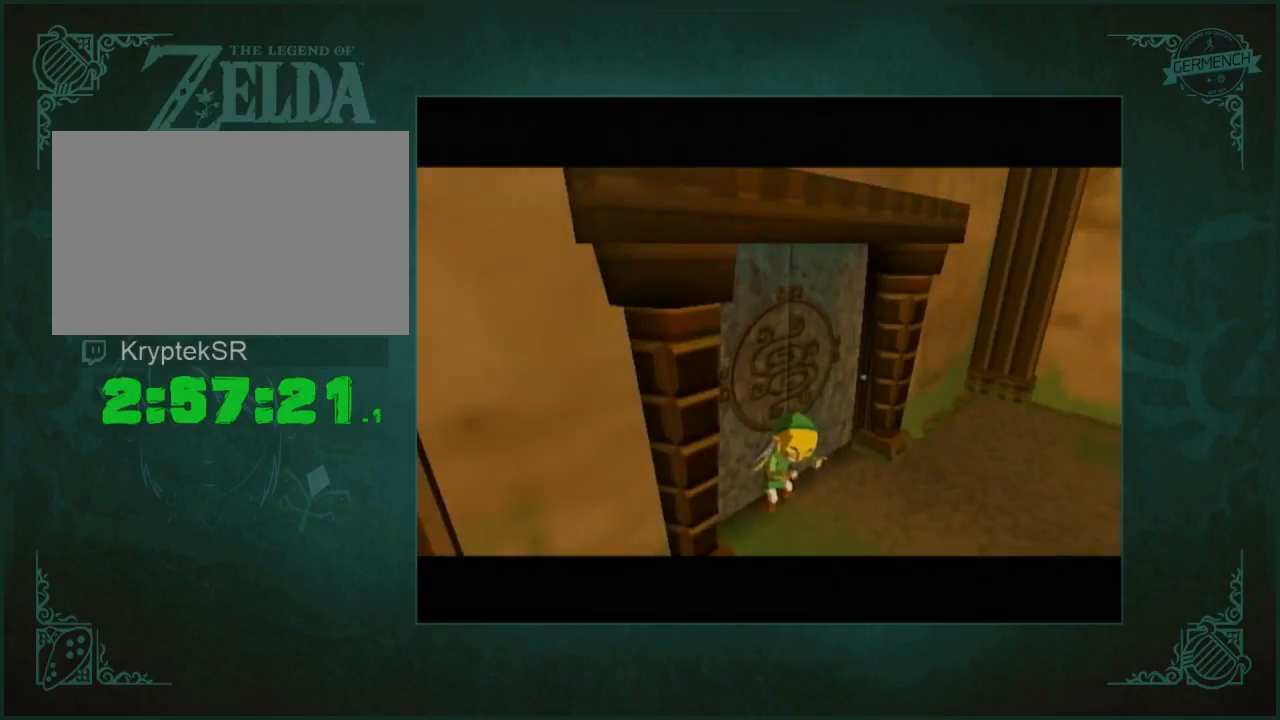
{"buttons": [], "left_stick": "up", "right_stick": "center", "events": []}
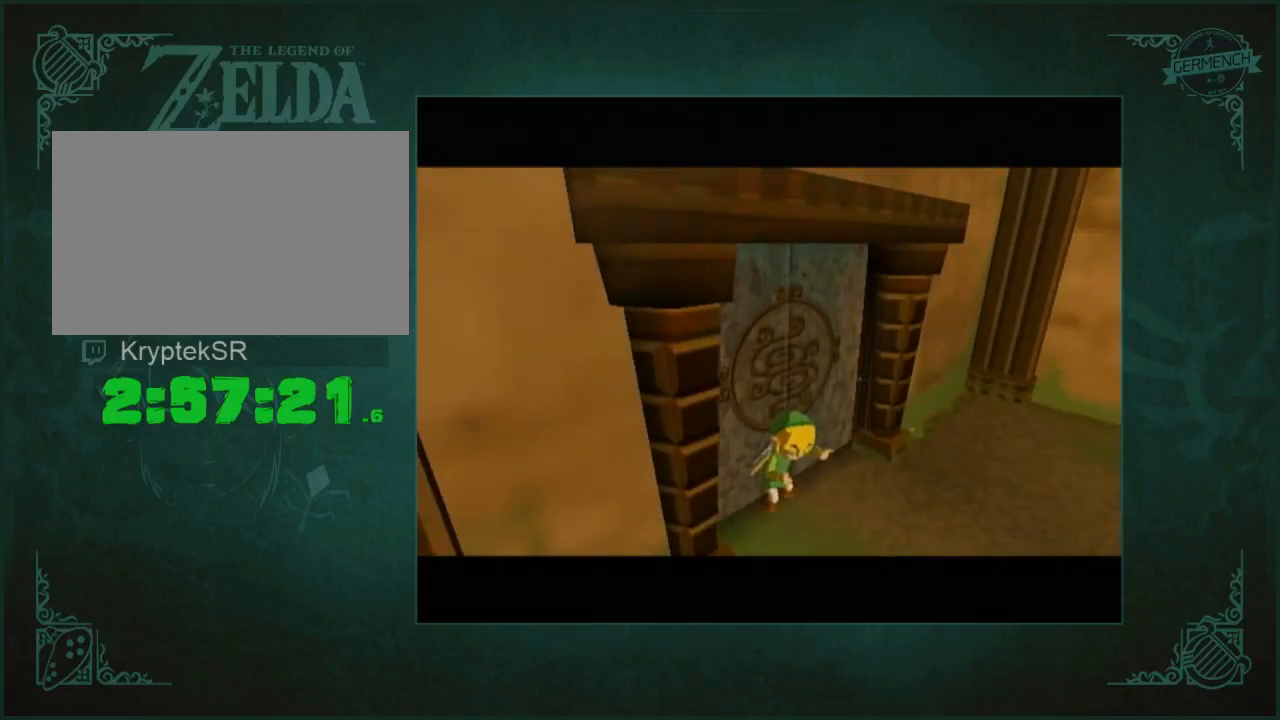
{"buttons": [], "left_stick": "up", "right_stick": "center", "events": []}
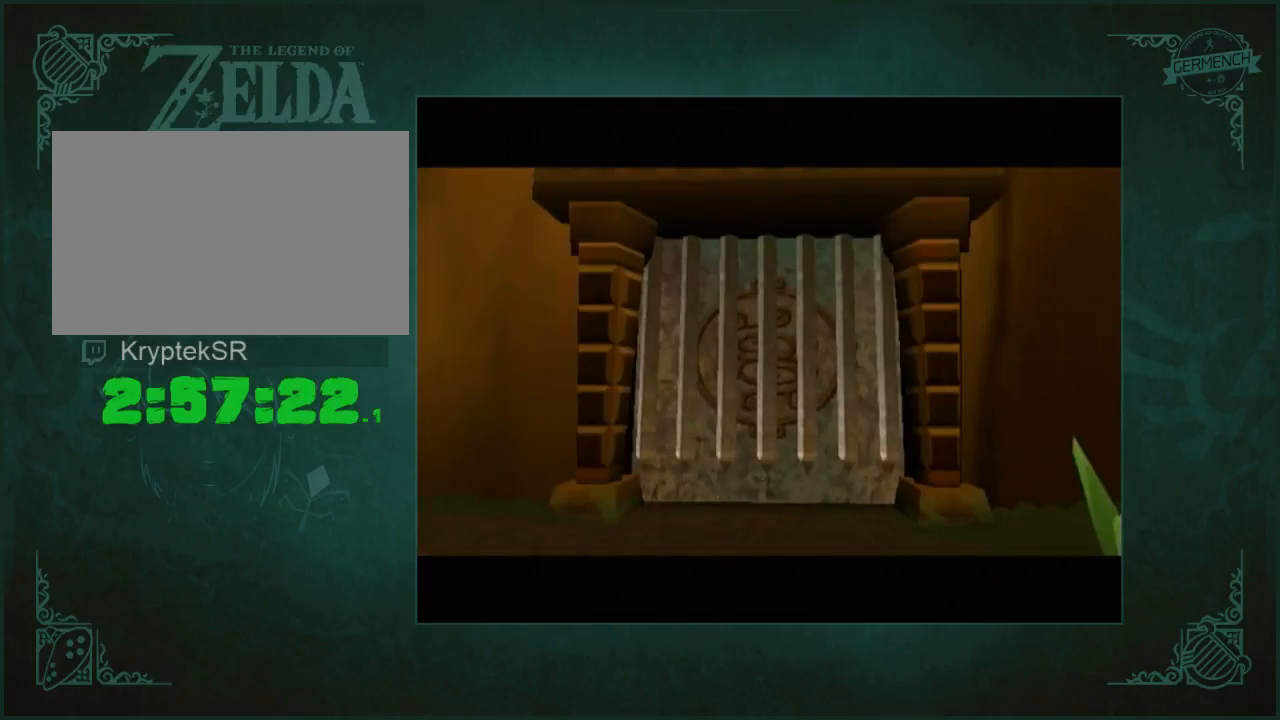
{"buttons": [], "left_stick": "up", "right_stick": "center", "events": []}
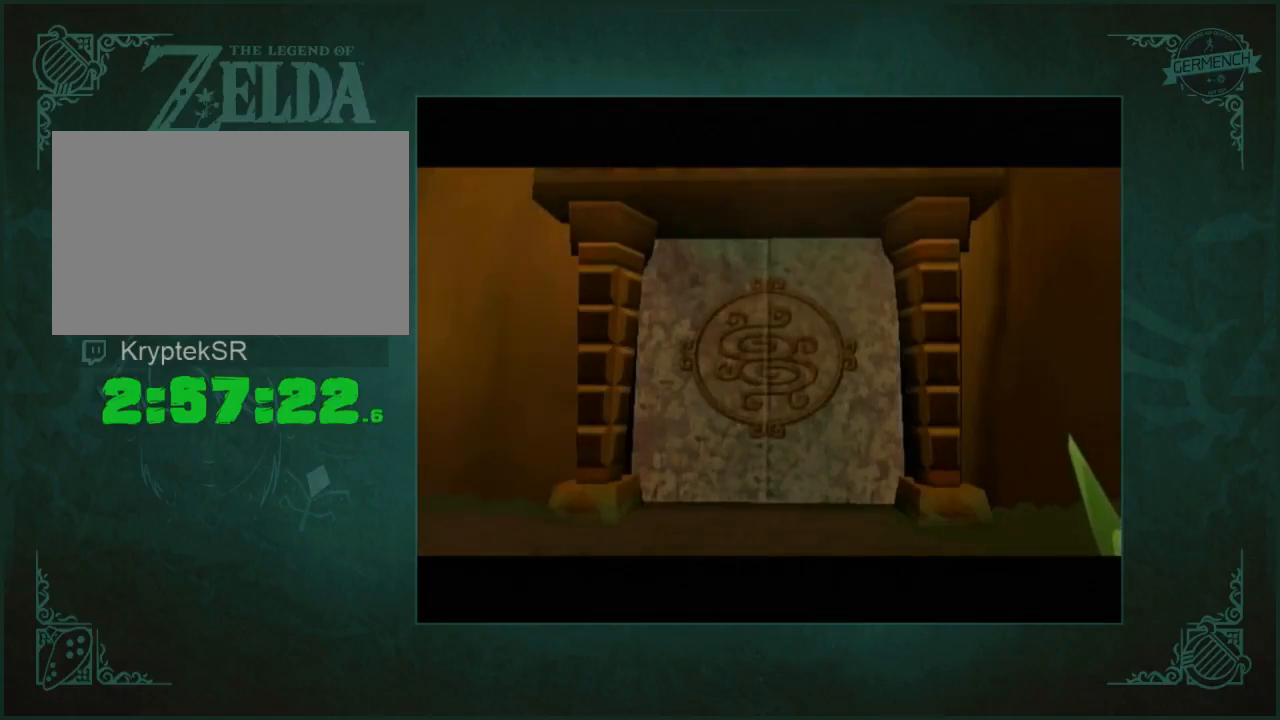
{"buttons": [], "left_stick": "up", "right_stick": "center", "events": []}
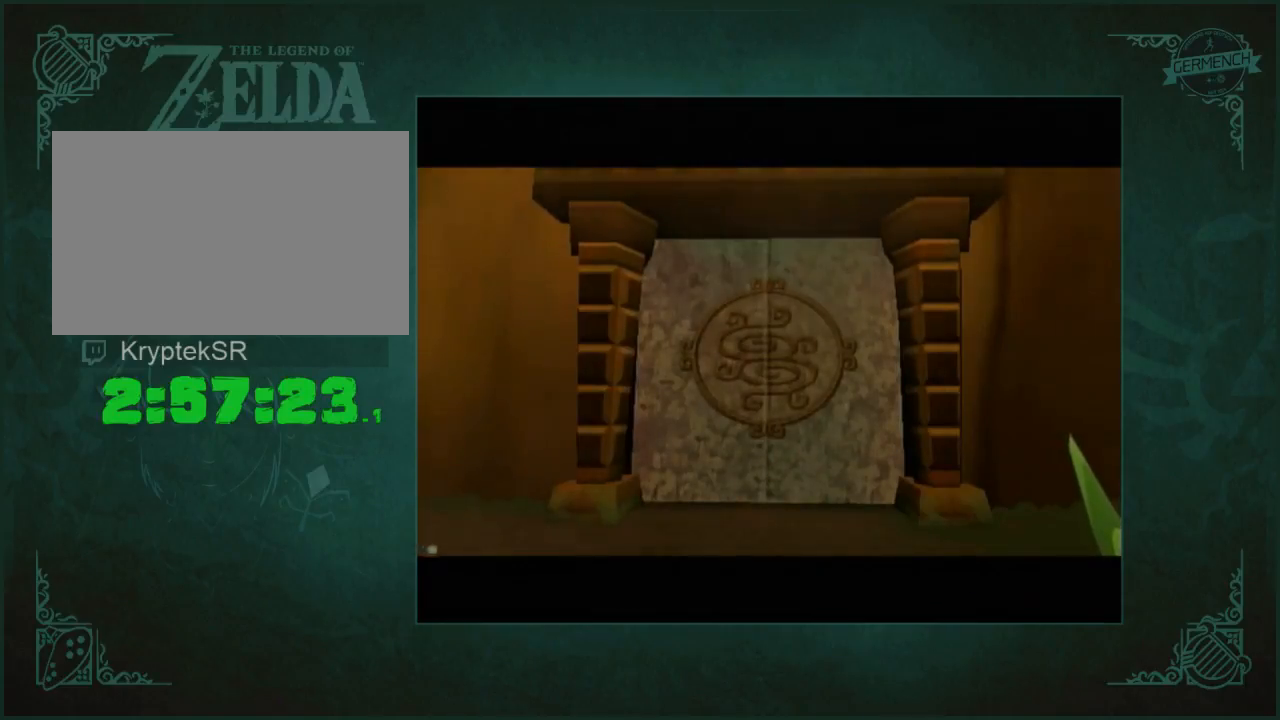
{"buttons": [], "left_stick": "up", "right_stick": "center", "events": []}
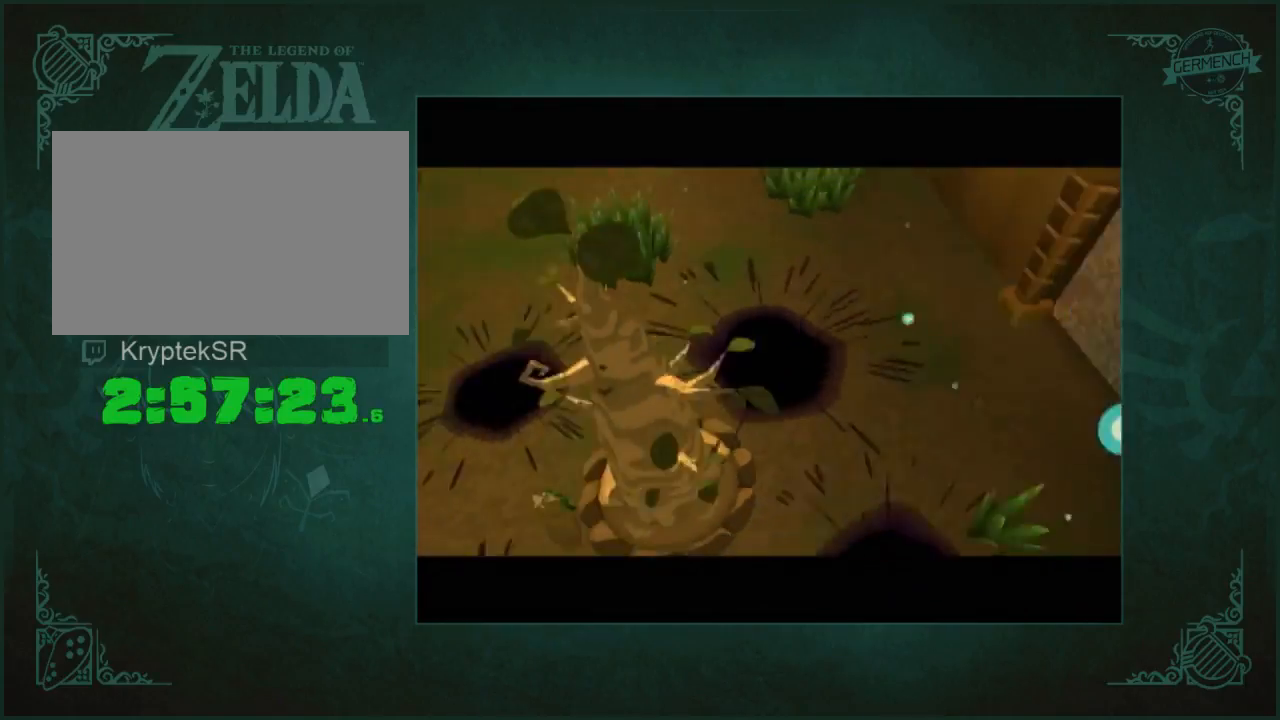
{"buttons": [], "left_stick": "up", "right_stick": "center", "events": []}
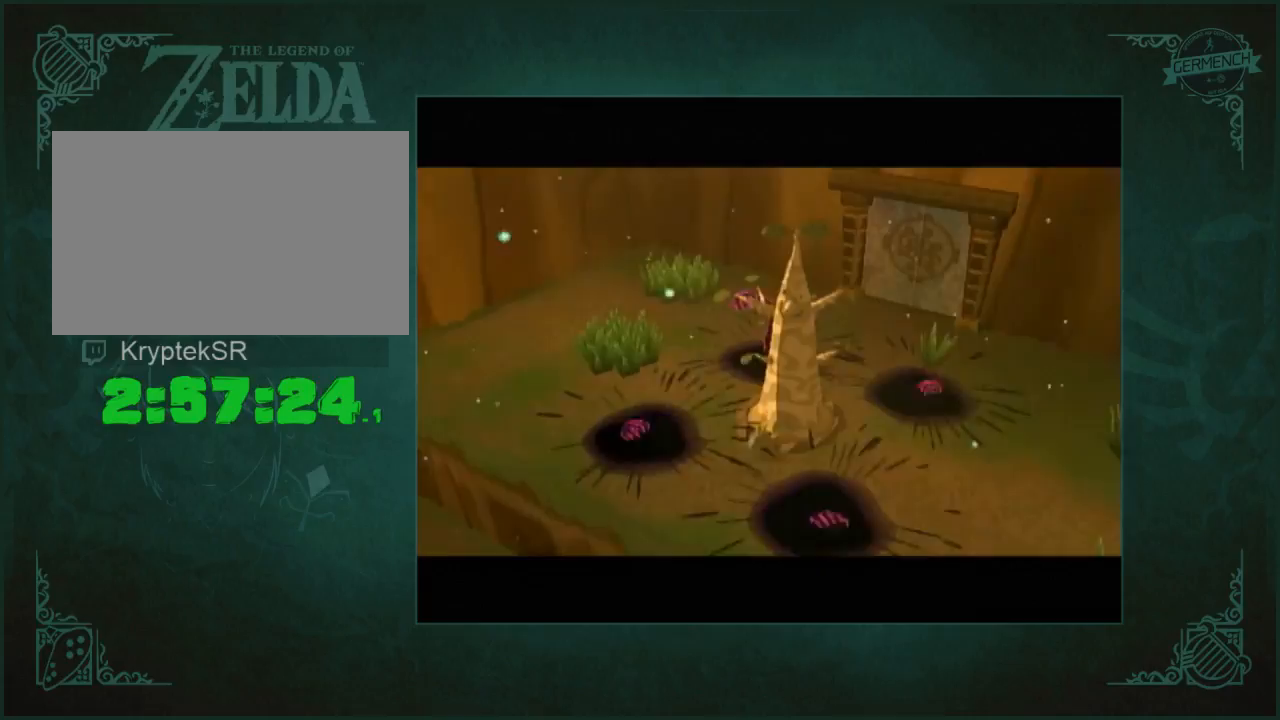
{"buttons": [], "left_stick": "up", "right_stick": "center", "events": []}
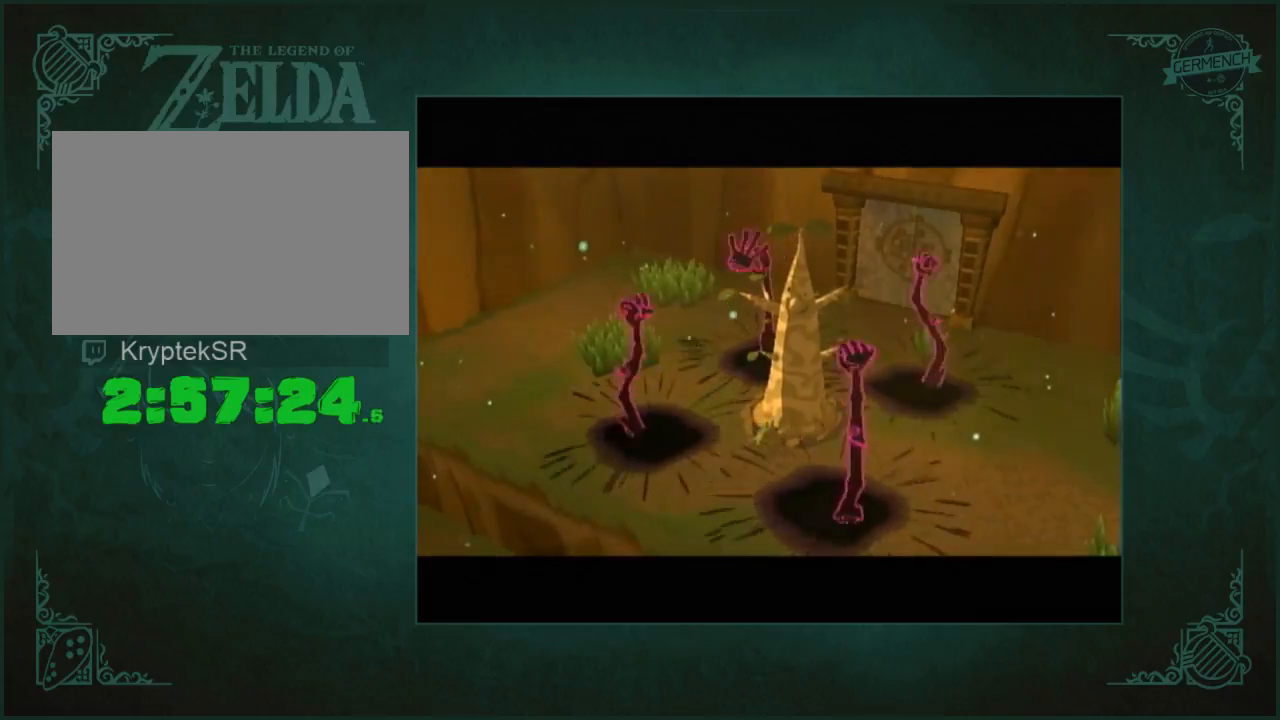
{"buttons": [], "left_stick": "up", "right_stick": "center", "events": []}
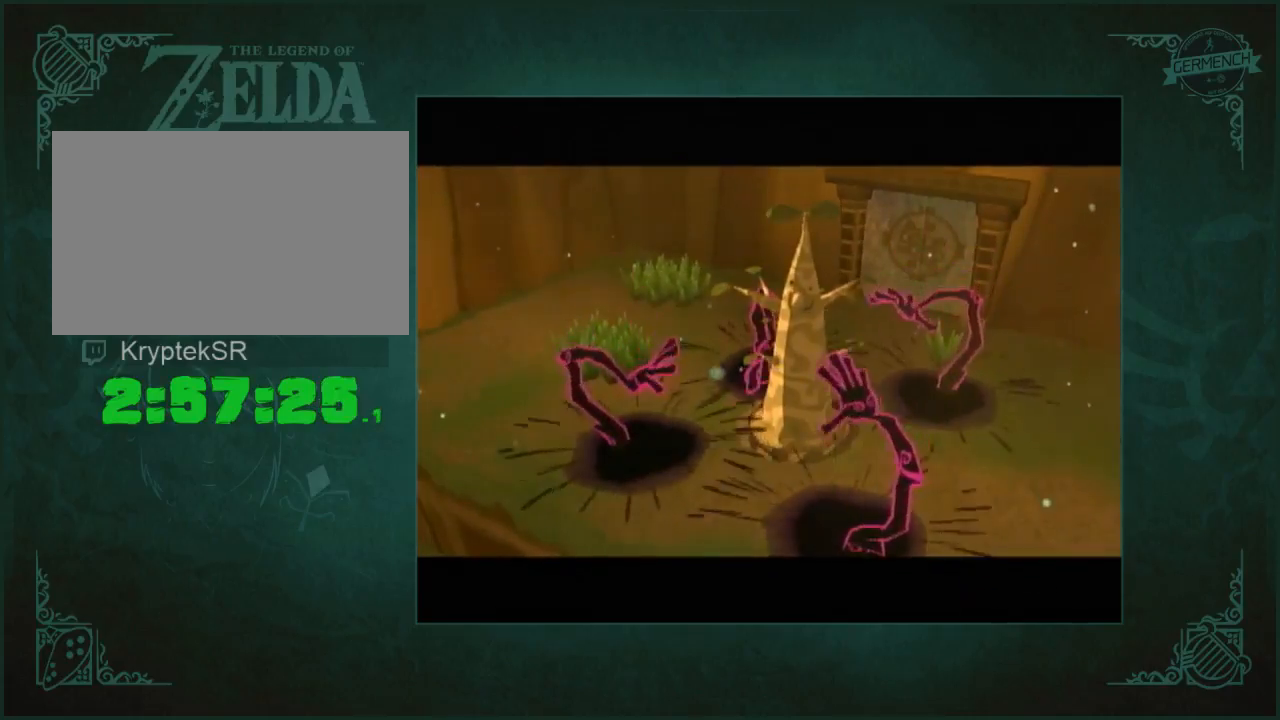
{"buttons": [], "left_stick": "up", "right_stick": "center", "events": []}
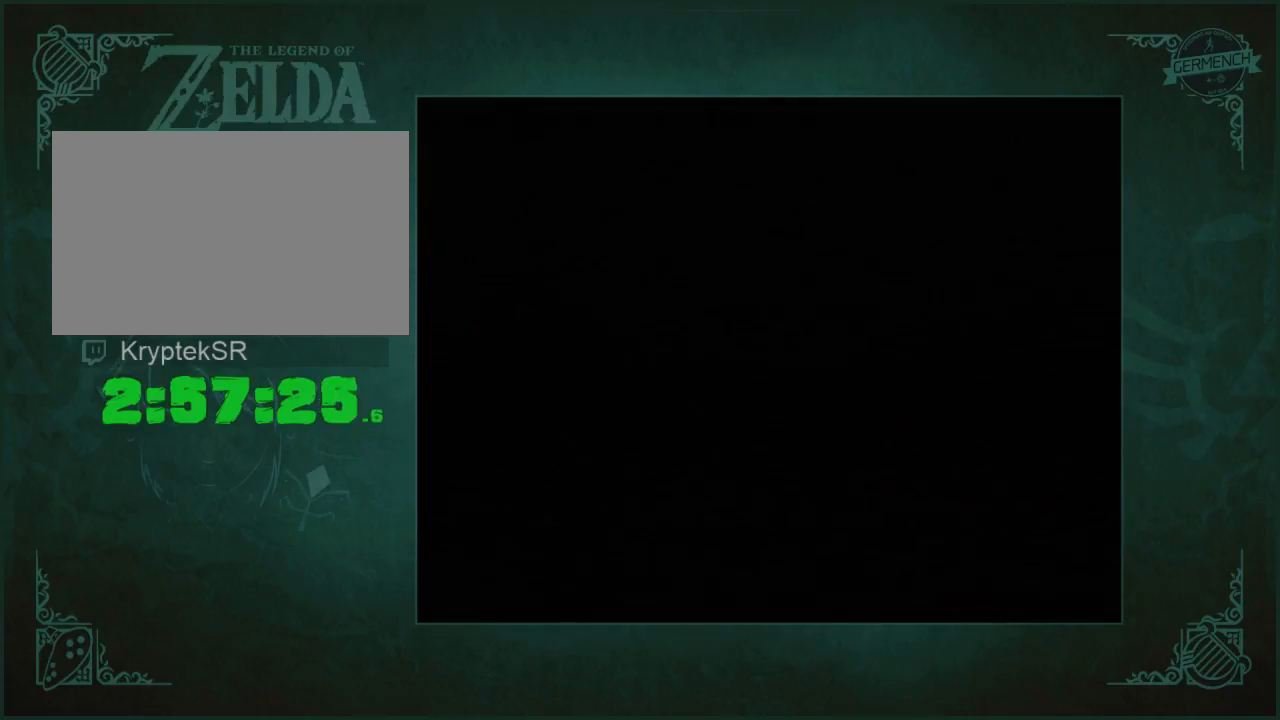
{"buttons": [], "left_stick": "up", "right_stick": "center", "events": []}
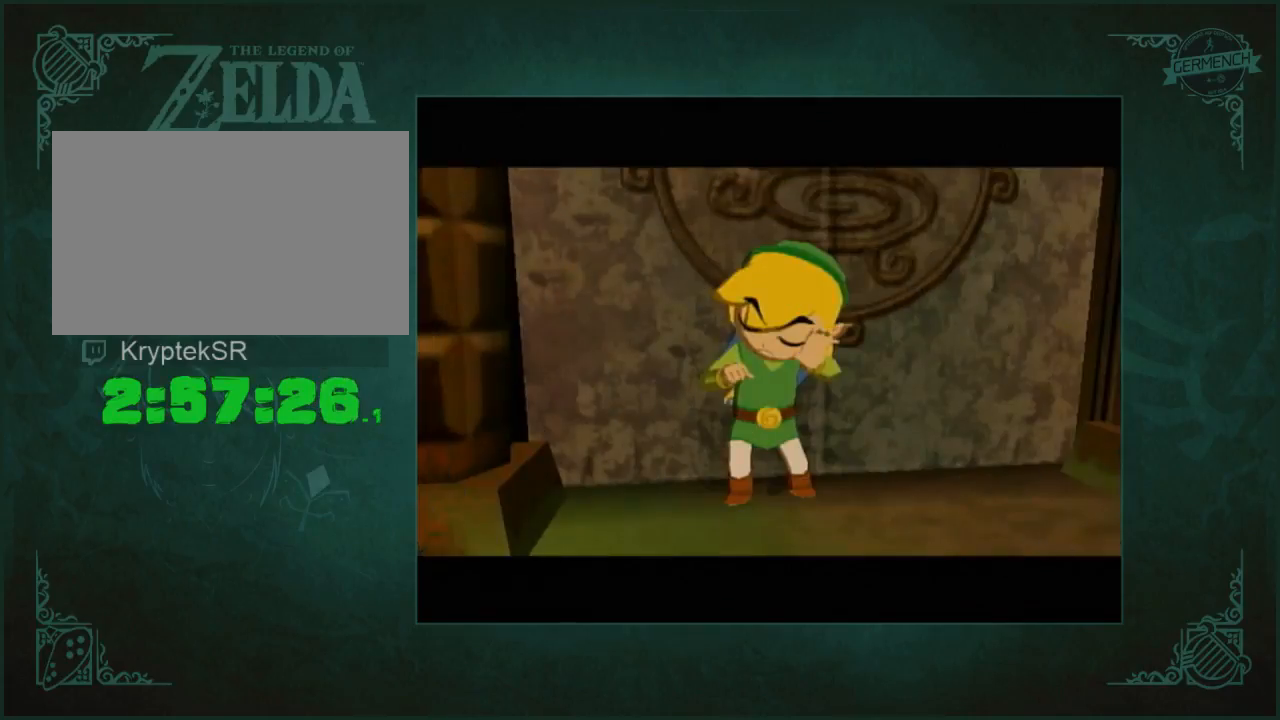
{"buttons": [], "left_stick": "up", "right_stick": "center", "events": []}
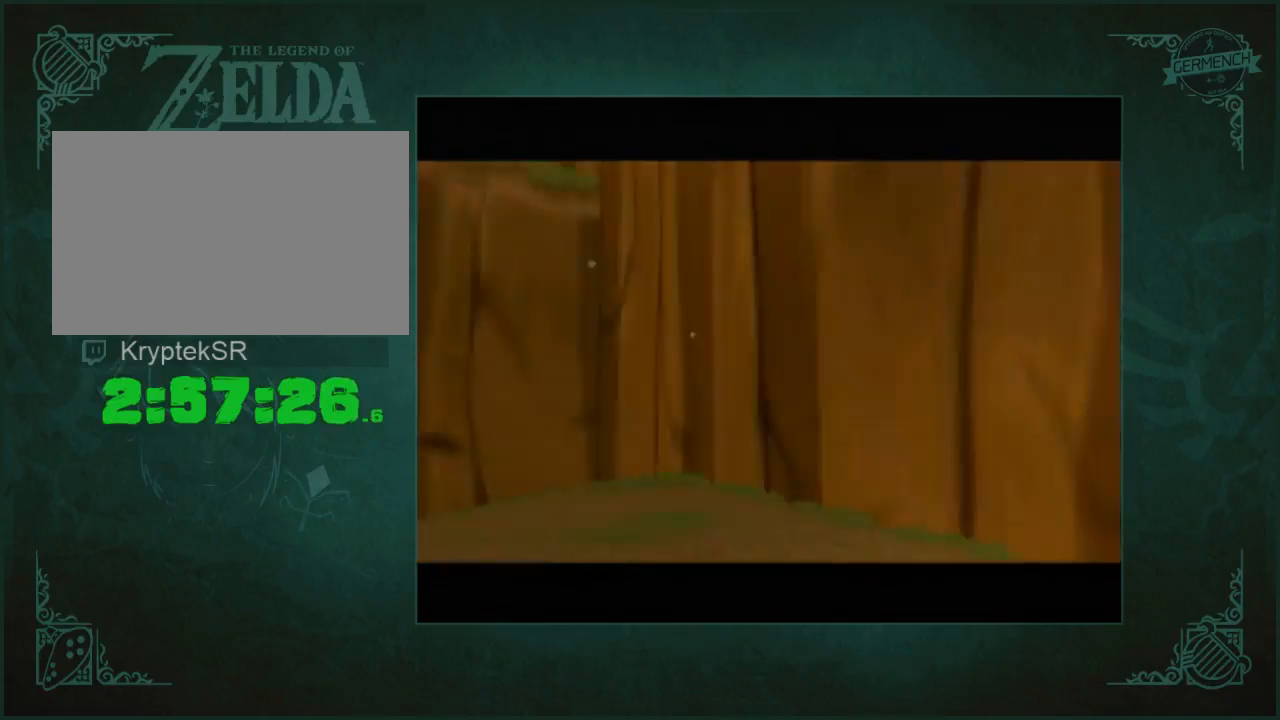
{"buttons": [], "left_stick": "up", "right_stick": "center", "events": []}
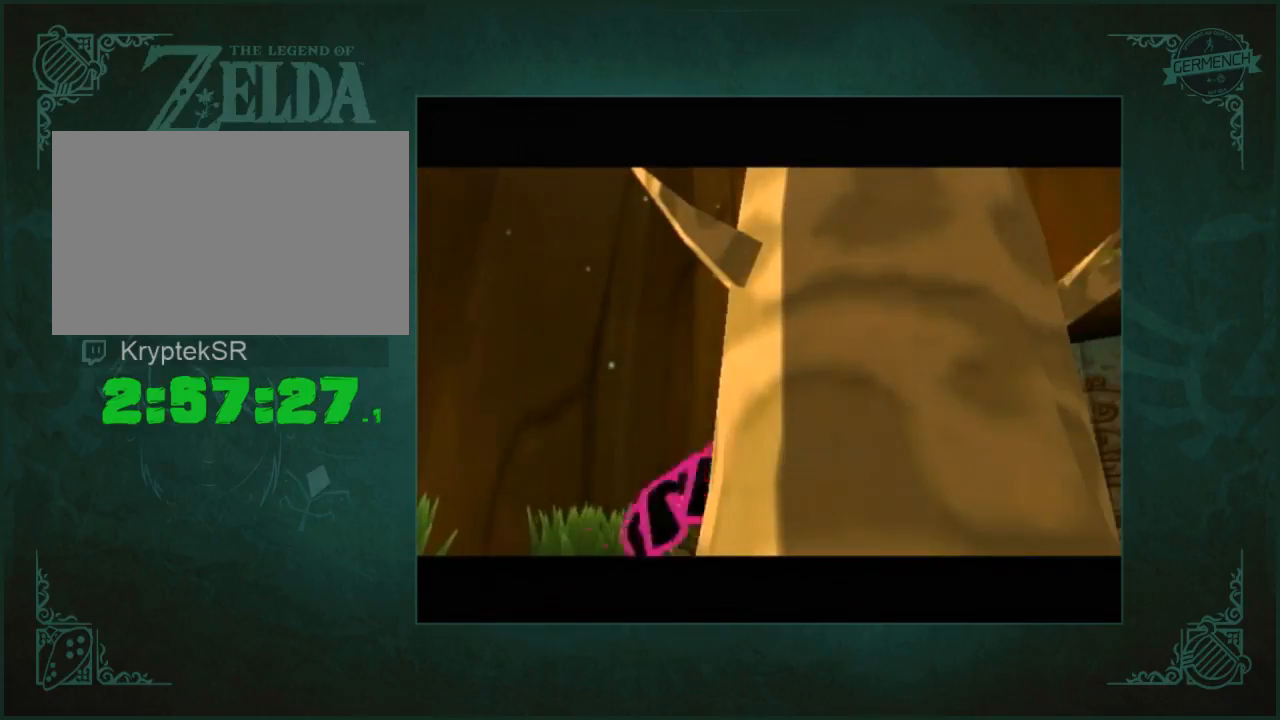
{"buttons": [], "left_stick": "center", "right_stick": "center", "events": [[433, "left_stick", "center"]]}